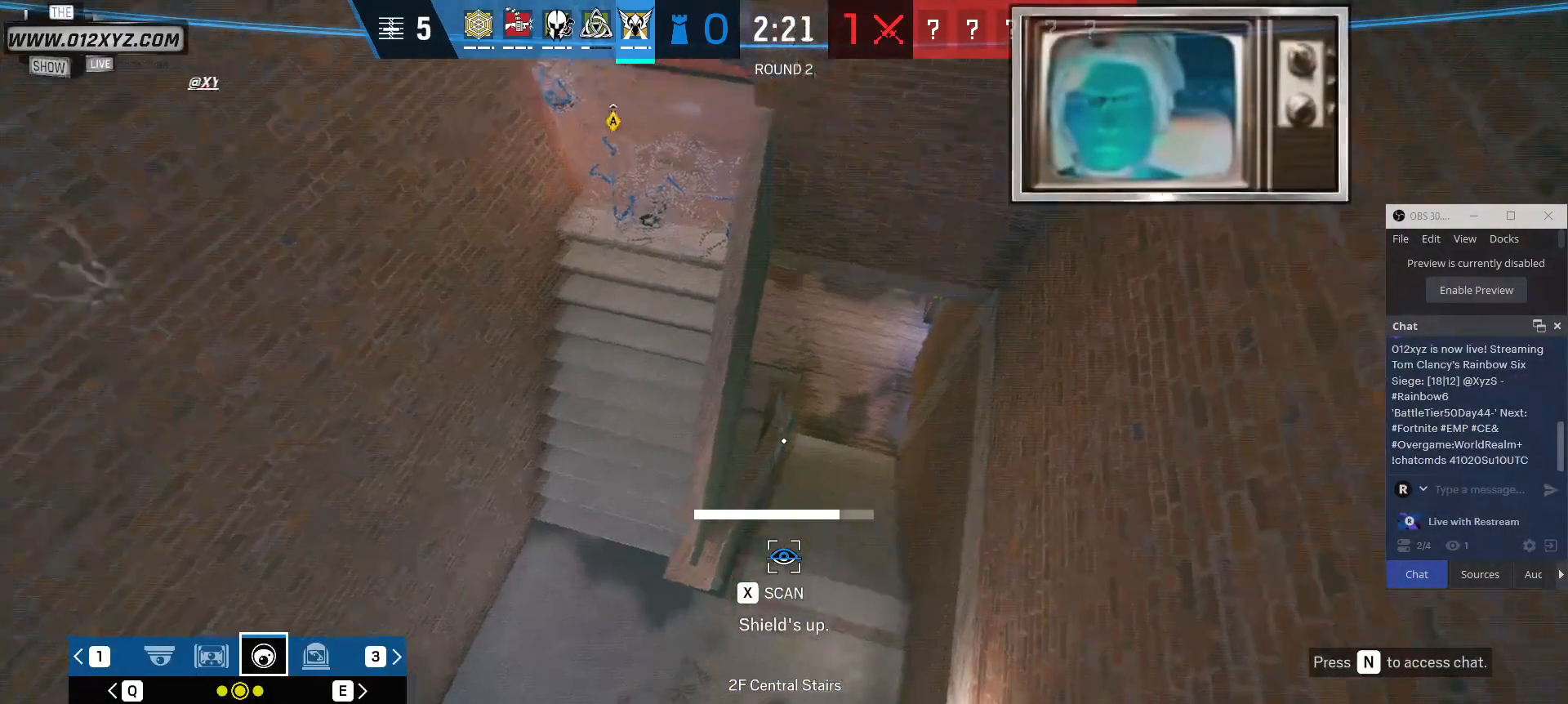
Gameplay with keyboard and mouse; each line is a JSON object with the keys and mouse buttons held at the frame after it. "events" lists presses ("down") and releases ("up") of "1", "2", "3", "4", "5", "a", "alt", "b", "c", "ctrl", "d", "e", "f", "g", "q", "r", "s", "shift", "space", "t", "tab", "v", "w", "x", "z", "mouse_left", "mouse_wheel", "mouse_right", "mouse_mb4" and "mouse_mb5" between this image and that frame as [ms after this image, input, new state], when the widget could be followed in between. "mouse_left", "mouse_wheel", "mouse_right", "mouse_mb4", "mouse_mb5" = the "left", "wheel", "right", "mb4", "mb5" buttons of the "mouse" list. No other keys are recorded. "wheel" means that the mouse wheel is clicked or scrolled. Not read: mouse_move.
{"keys": ["q"], "mouse": [], "events": [[67, "x", "down"], [400, "q", "down"], [433, "x", "up"]]}
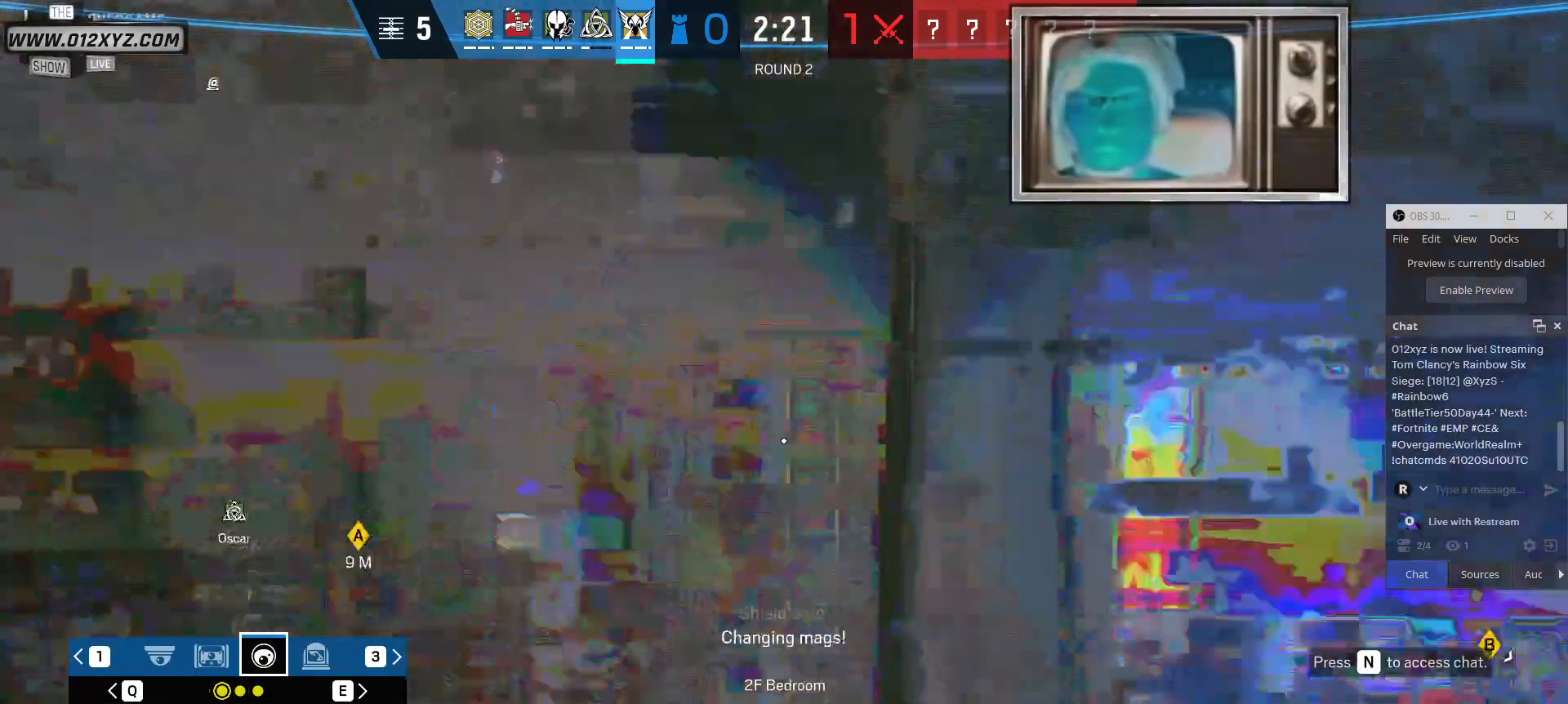
{"keys": ["x"], "mouse": [], "events": [[33, "q", "up"], [33, "x", "down"]]}
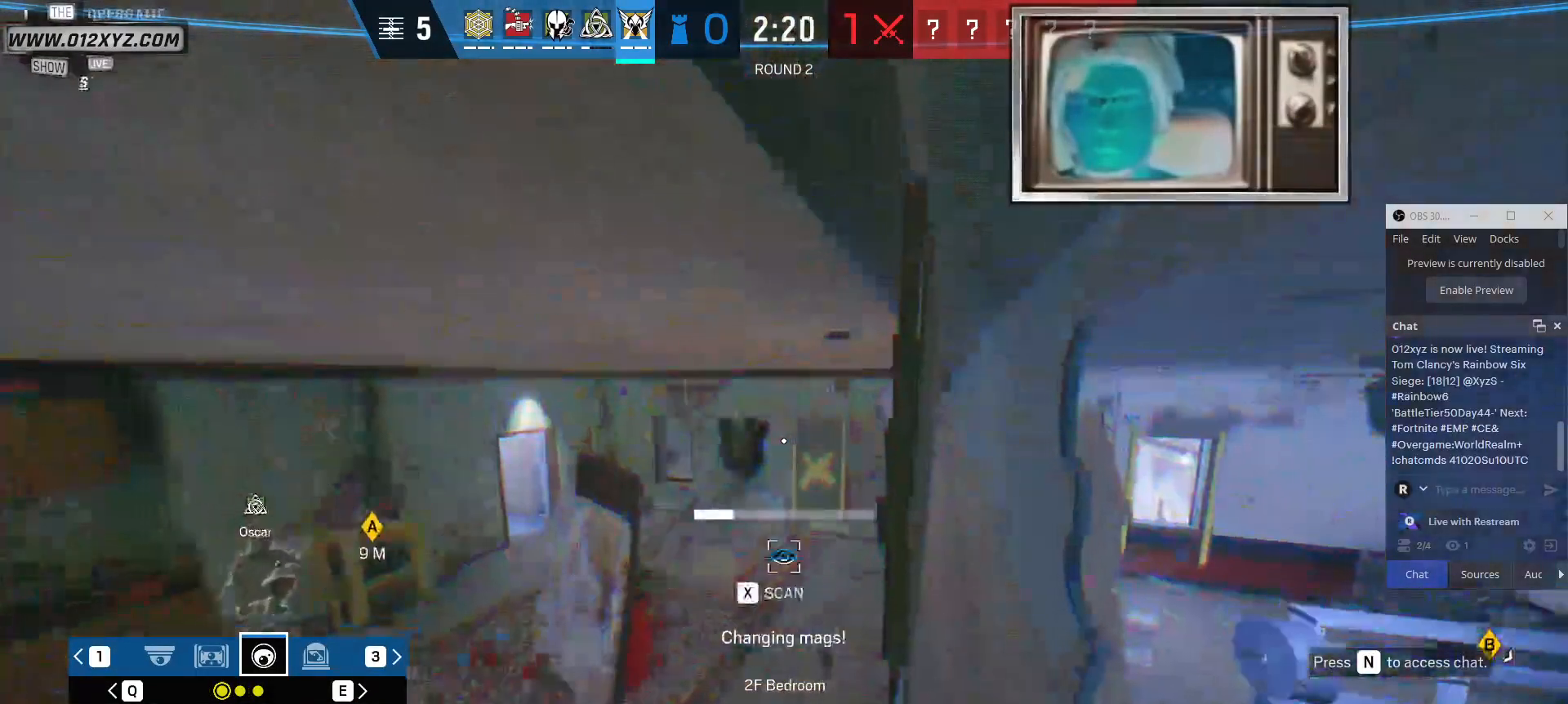
{"keys": ["x"], "mouse": [], "events": []}
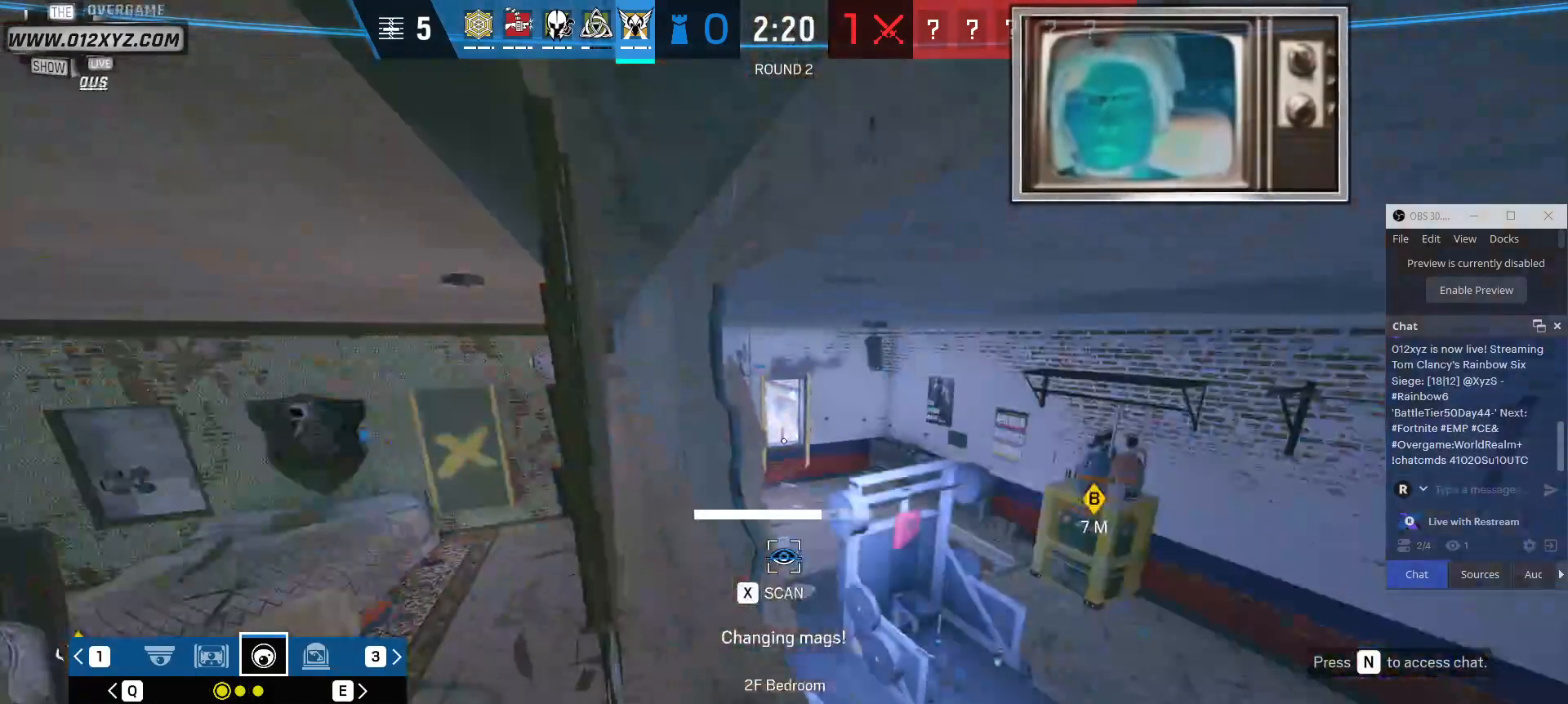
{"keys": ["x"], "mouse": [], "events": []}
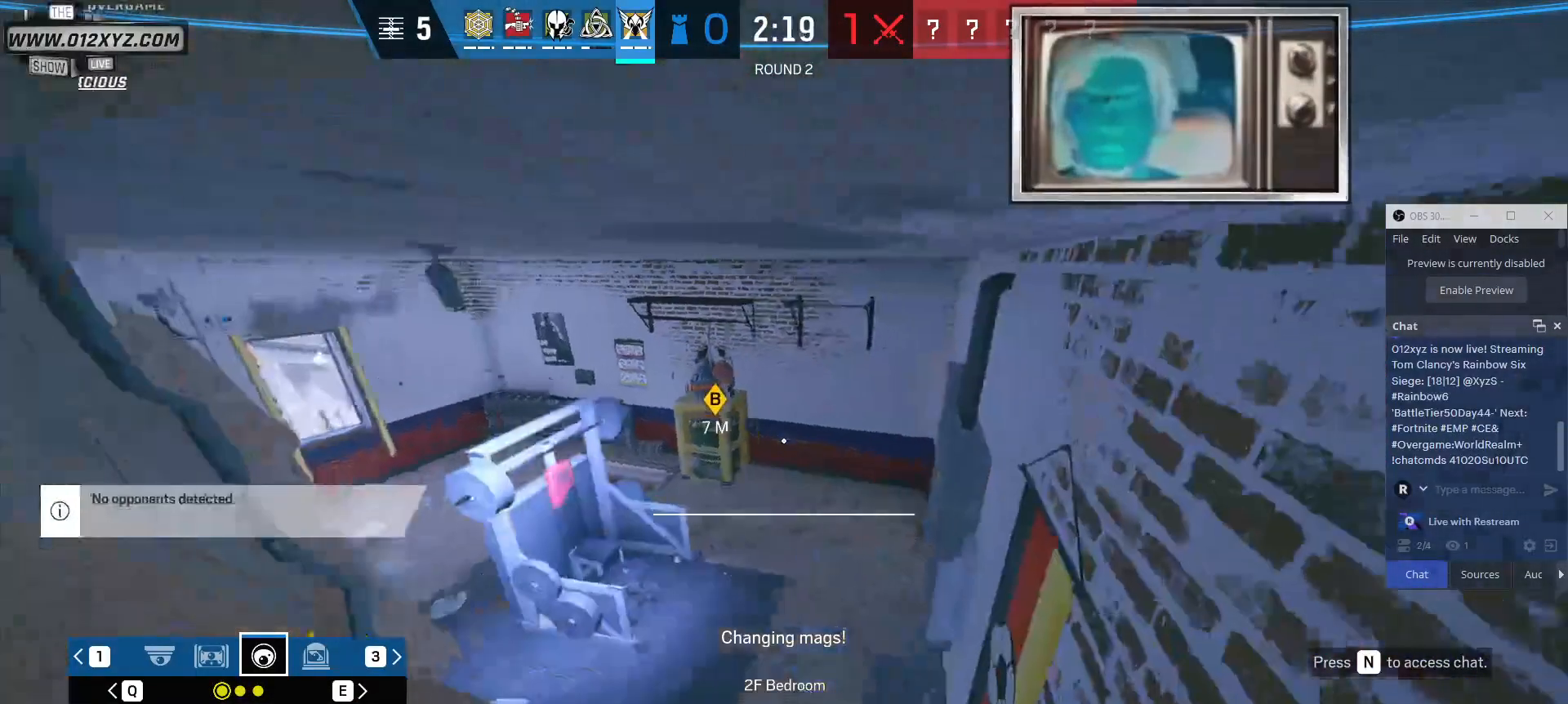
{"keys": ["x"], "mouse": [], "events": [[67, "x", "up"], [200, "x", "down"]]}
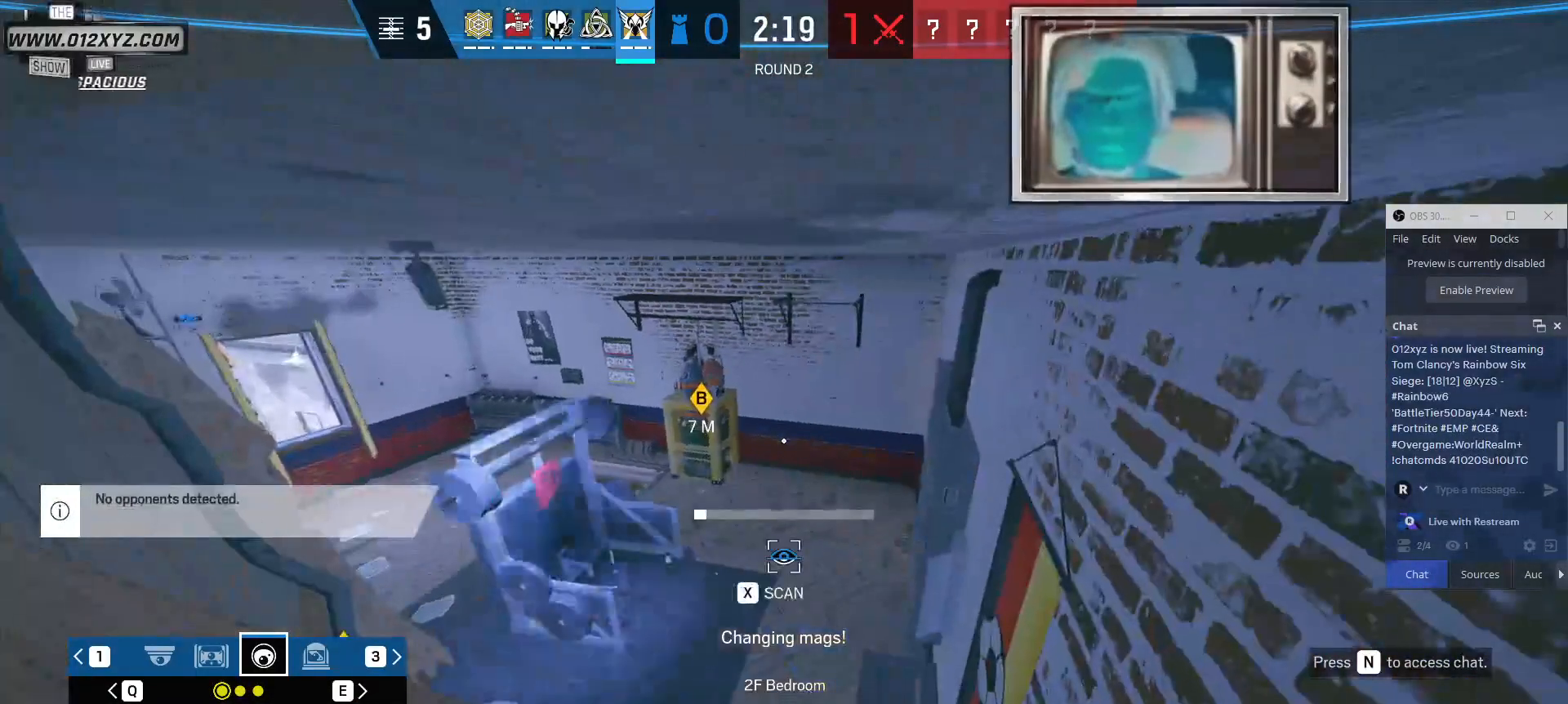
{"keys": ["z"], "mouse": [], "events": [[333, "x", "up"], [500, "z", "down"]]}
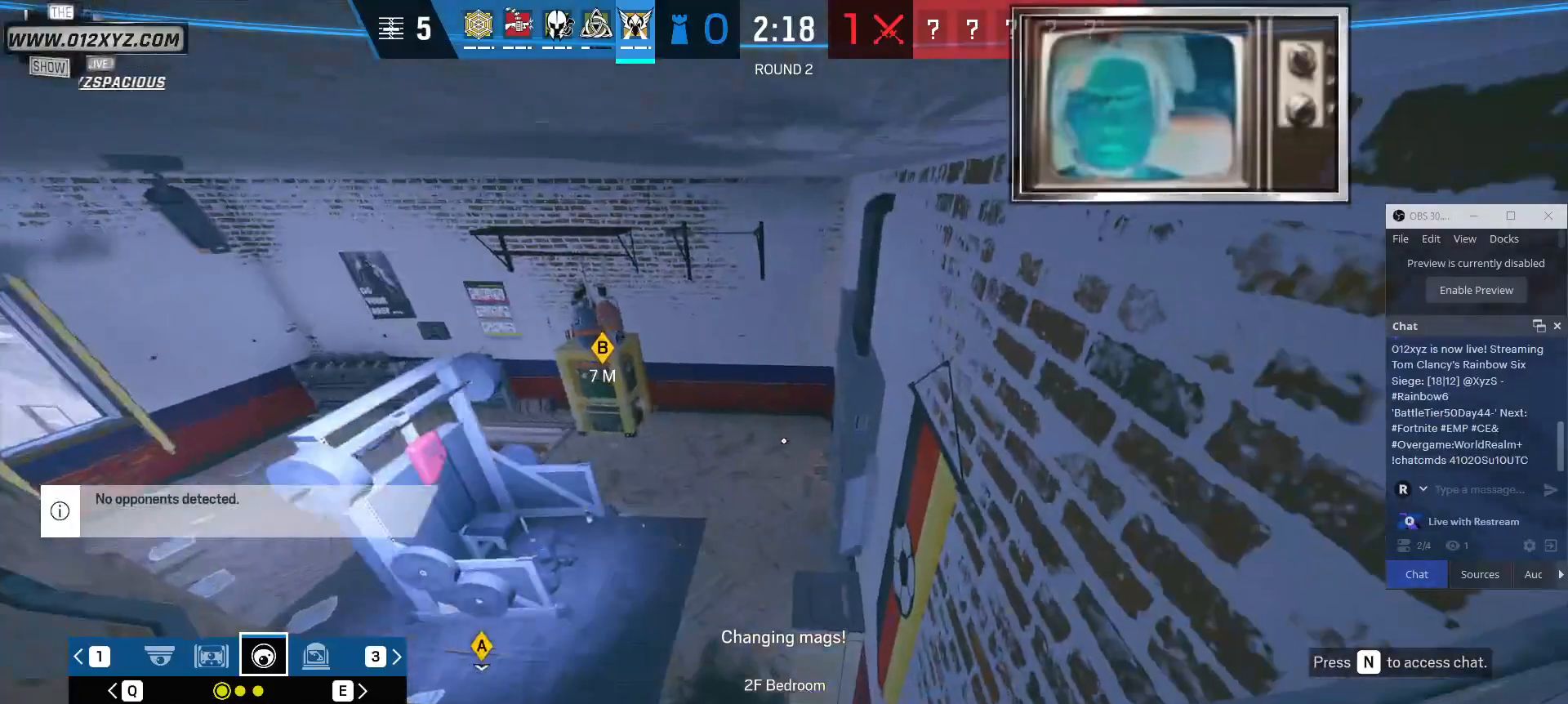
{"keys": ["x"], "mouse": [], "events": [[133, "z", "up"], [367, "x", "down"]]}
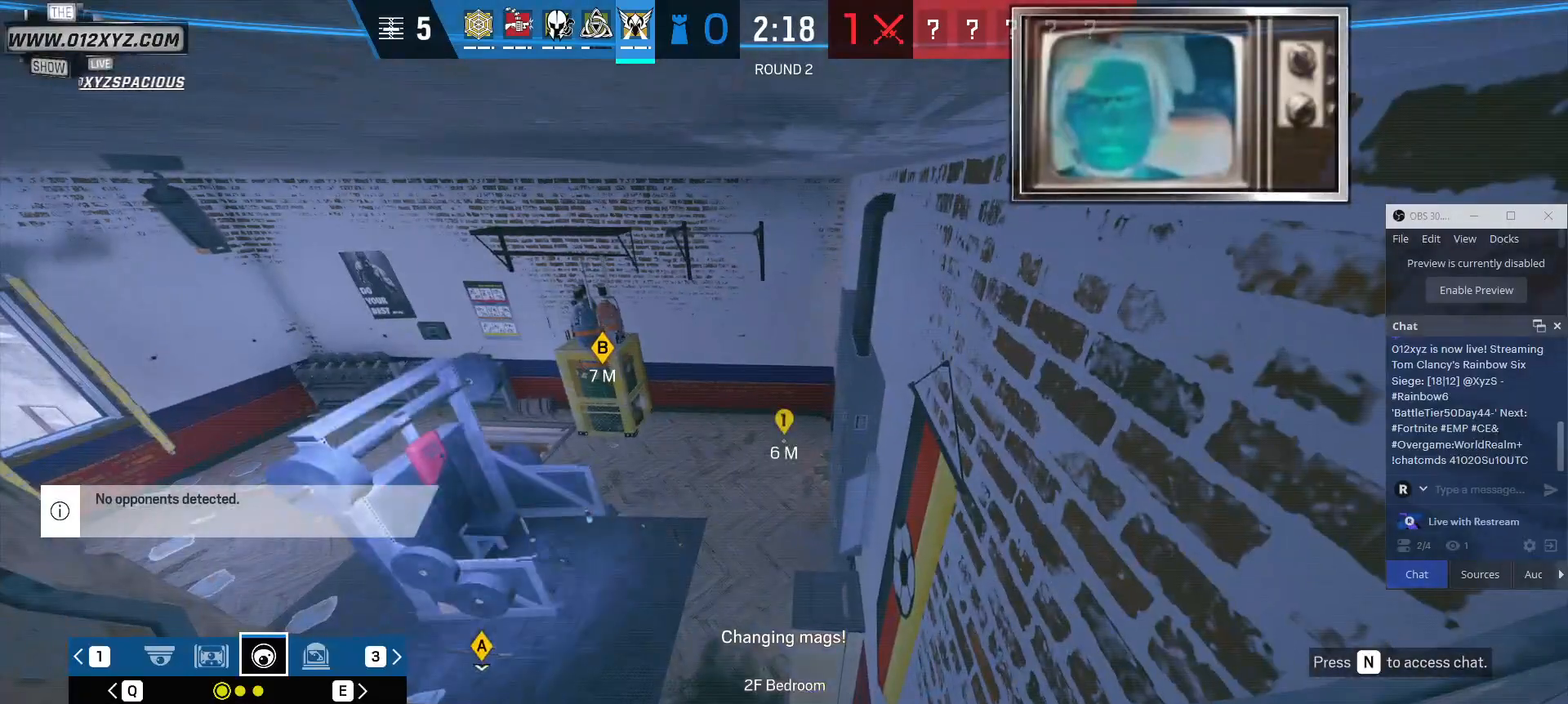
{"keys": ["x"], "mouse": [], "events": [[100, "q", "down"], [133, "x", "up"], [233, "q", "up"], [233, "x", "down"]]}
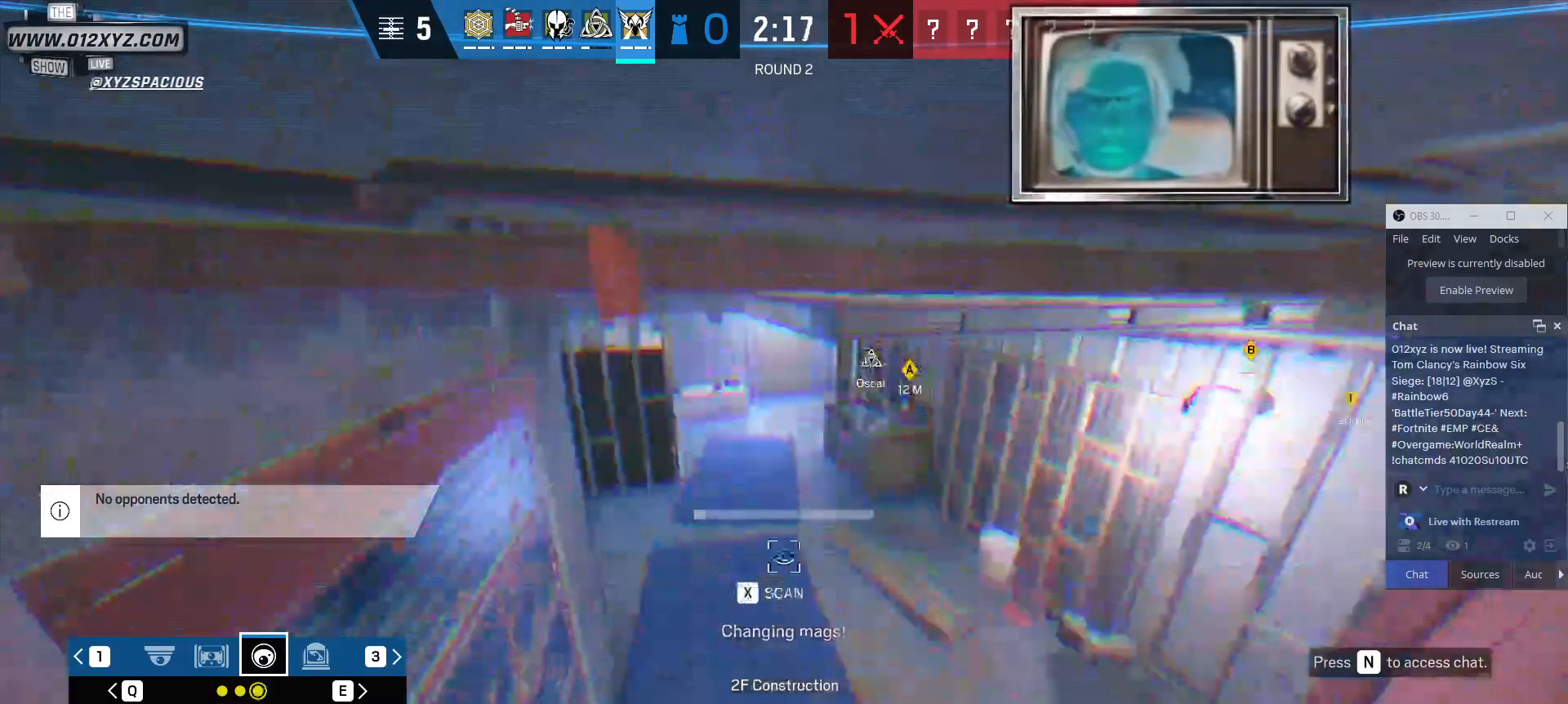
{"keys": ["x"], "mouse": [], "events": []}
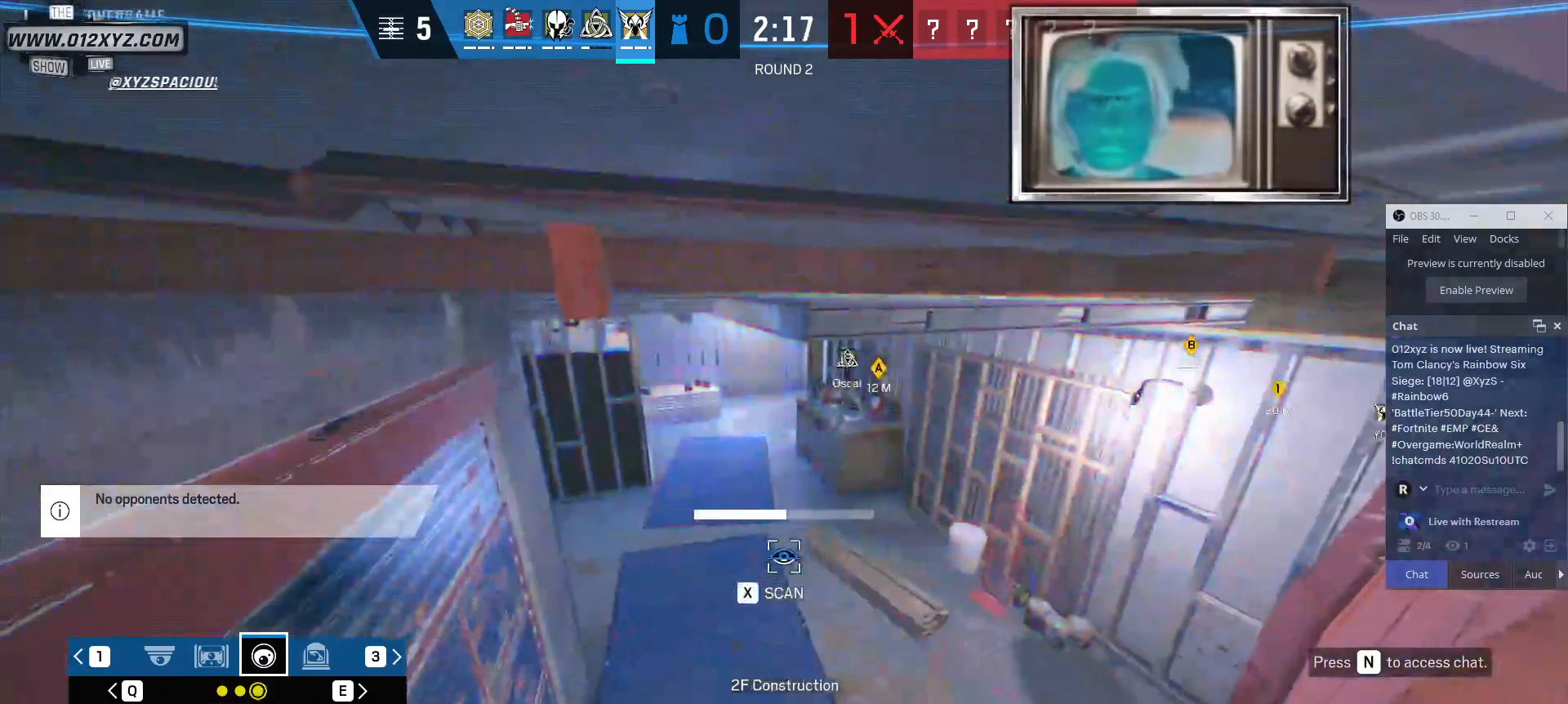
{"keys": ["x"], "mouse": [], "events": []}
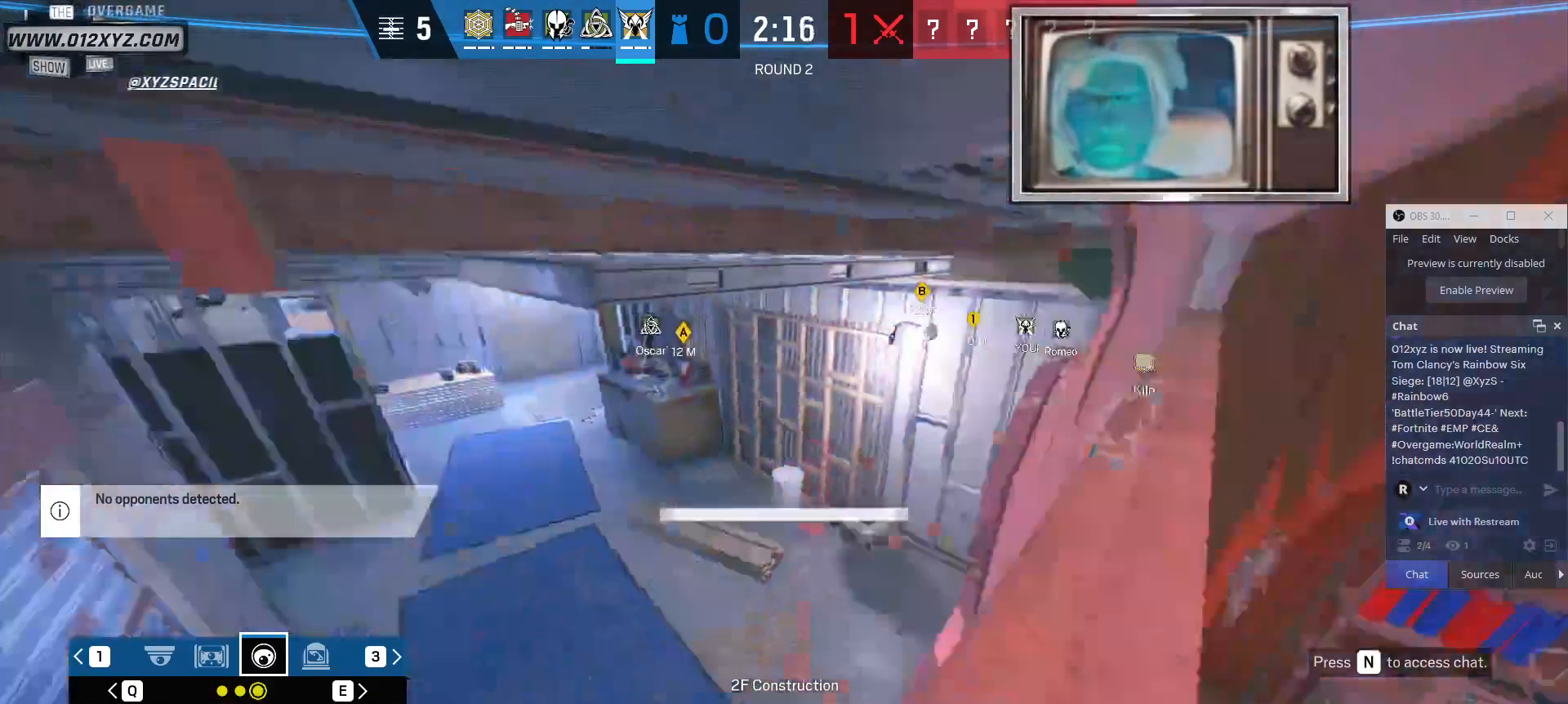
{"keys": ["x"], "mouse": [], "events": []}
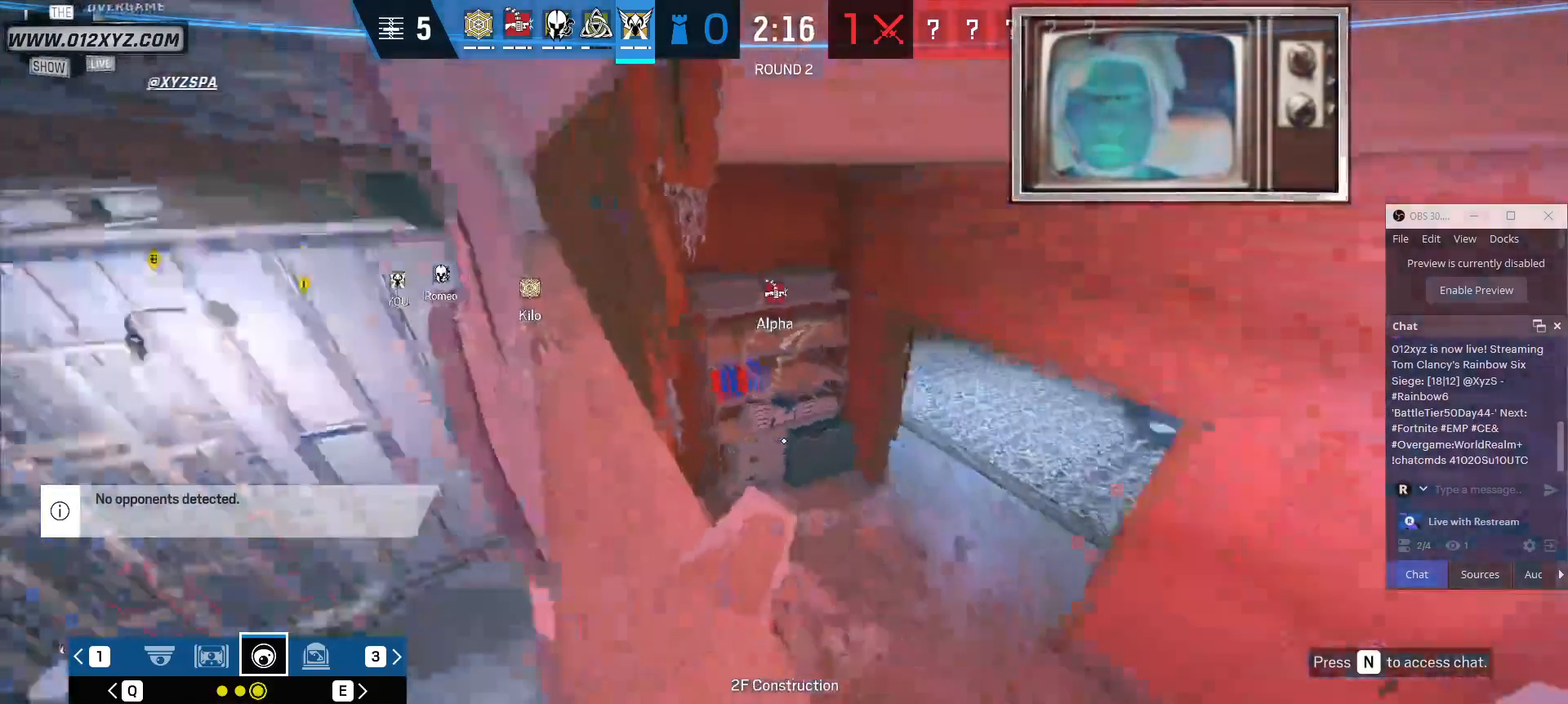
{"keys": [], "mouse": [], "events": [[467, "x", "up"]]}
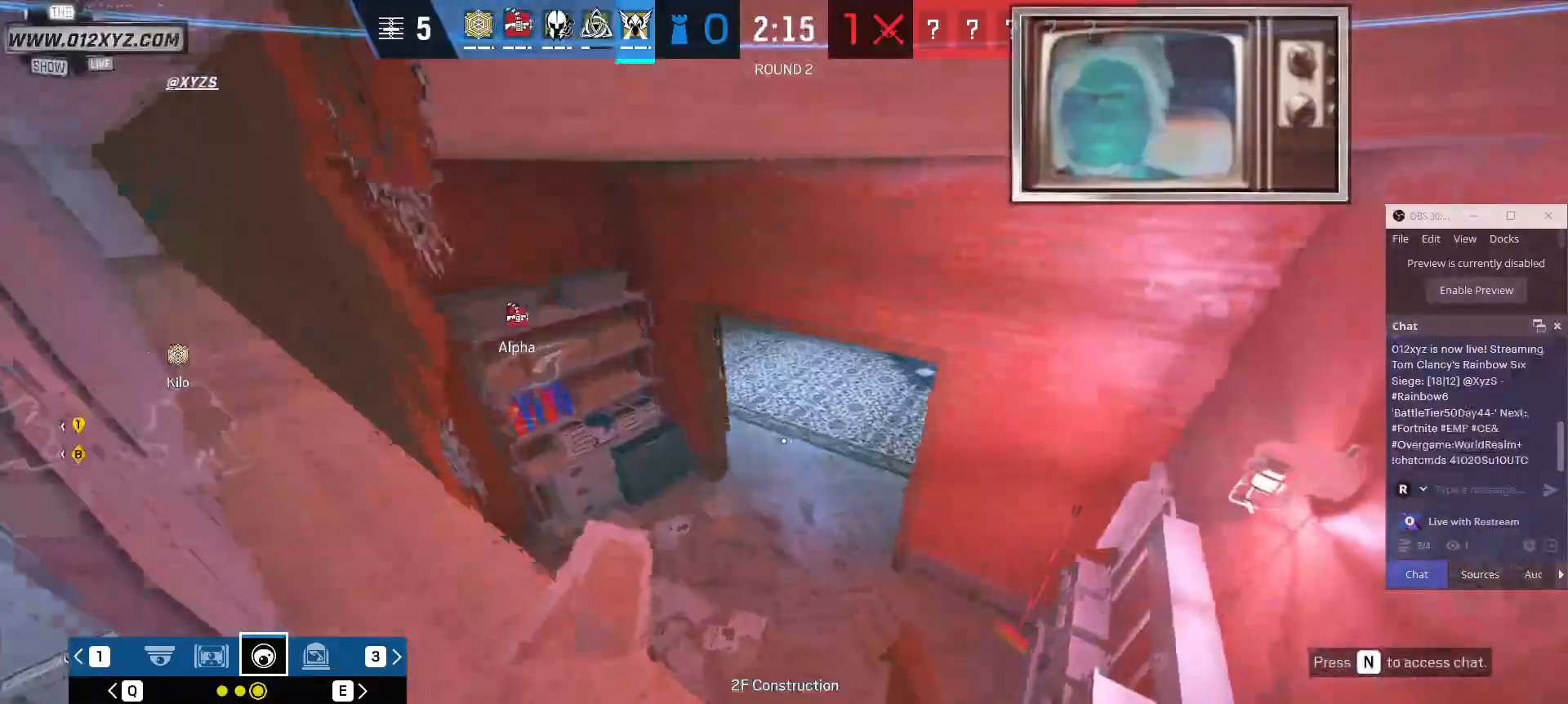
{"keys": ["q"], "mouse": [], "events": [[67, "x", "down"], [433, "q", "down"], [500, "x", "up"]]}
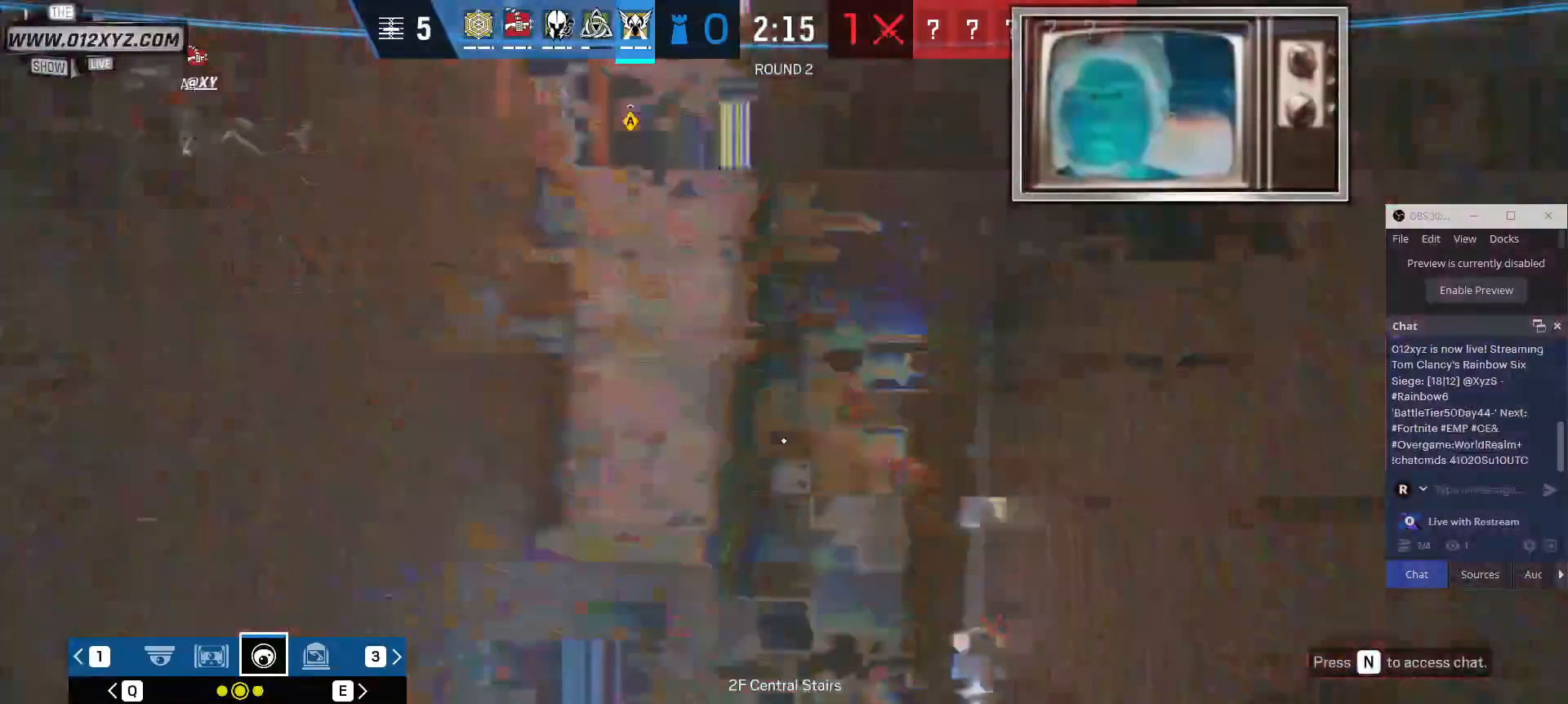
{"keys": ["x"], "mouse": [], "events": [[67, "q", "up"], [100, "x", "down"]]}
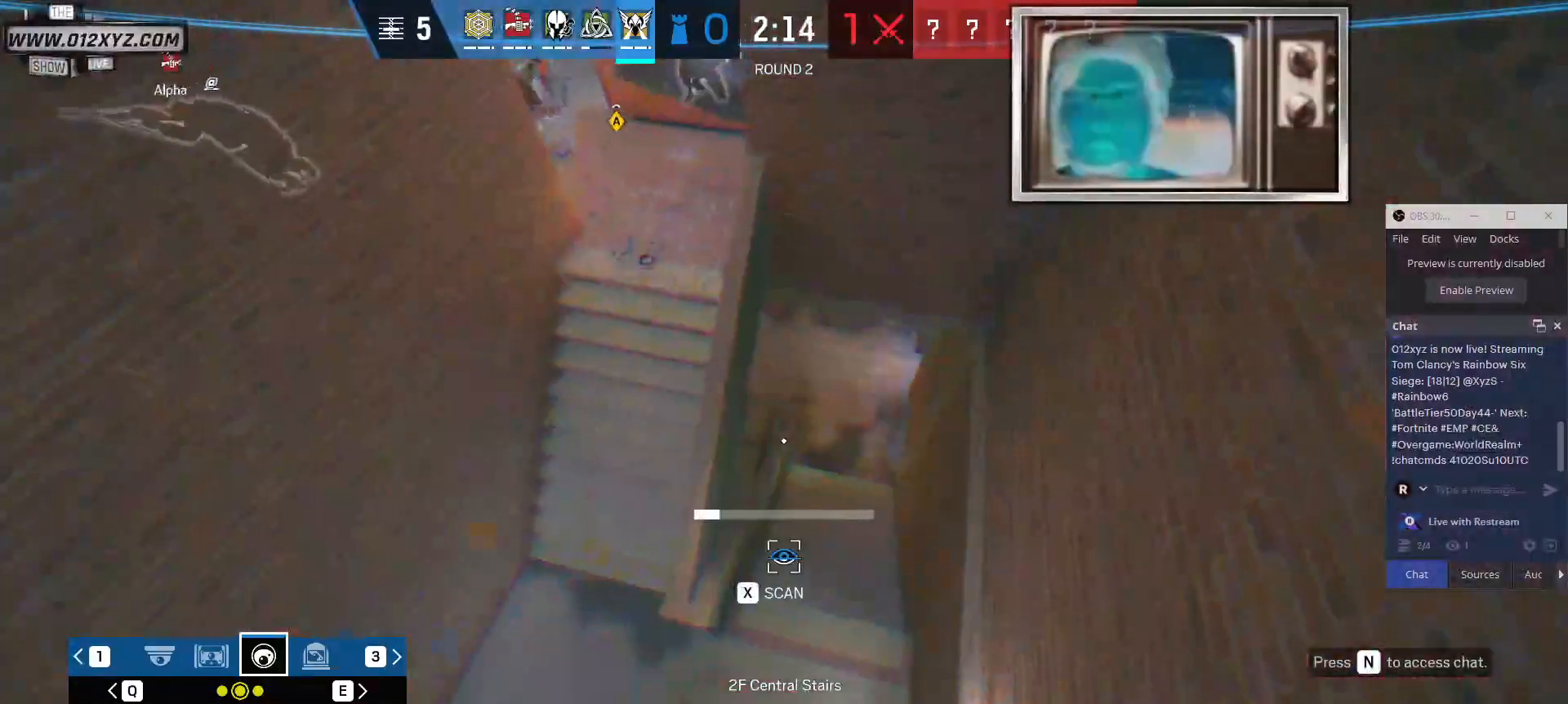
{"keys": ["x"], "mouse": [], "events": []}
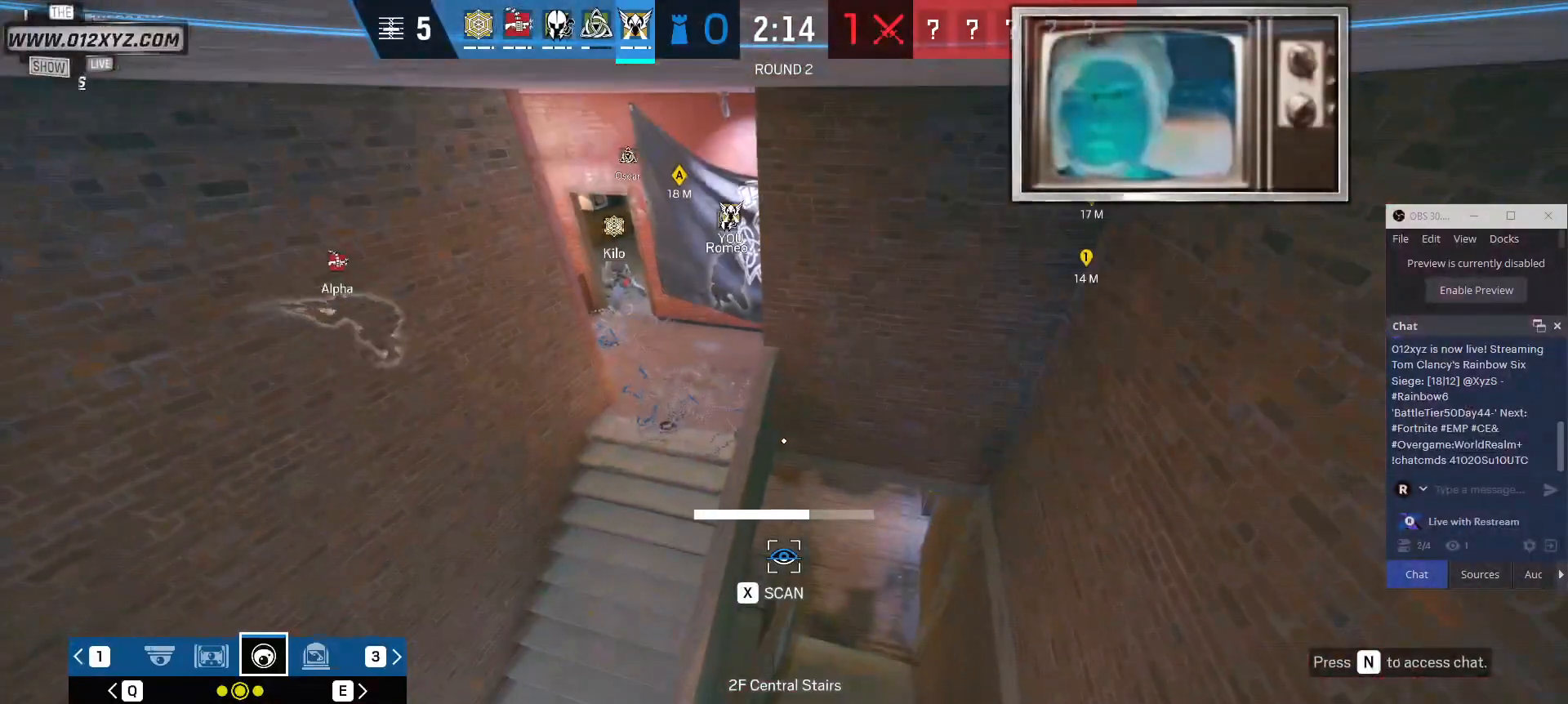
{"keys": ["x"], "mouse": [], "events": [[300, "q", "down"], [400, "x", "up"], [433, "q", "up"], [500, "x", "down"]]}
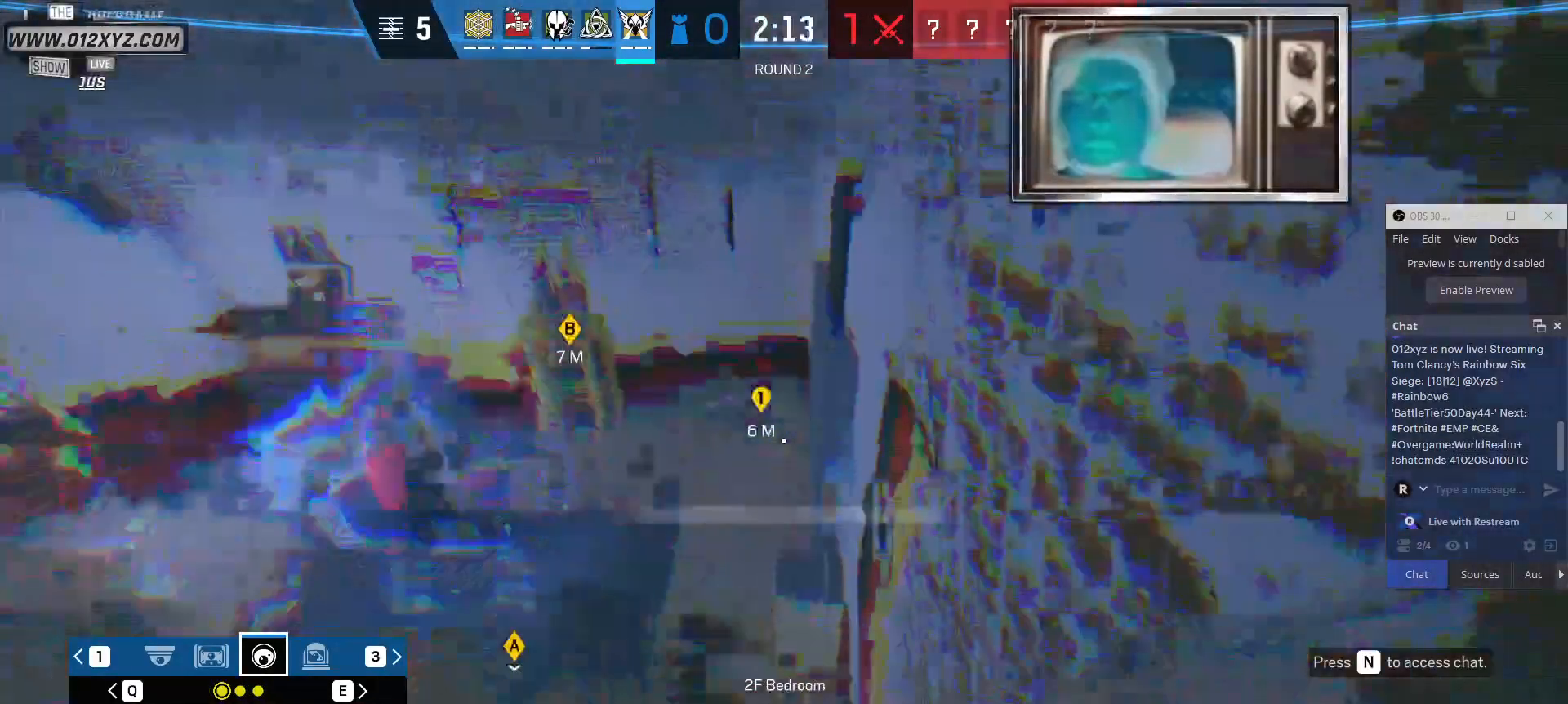
{"keys": ["x"], "mouse": [], "events": []}
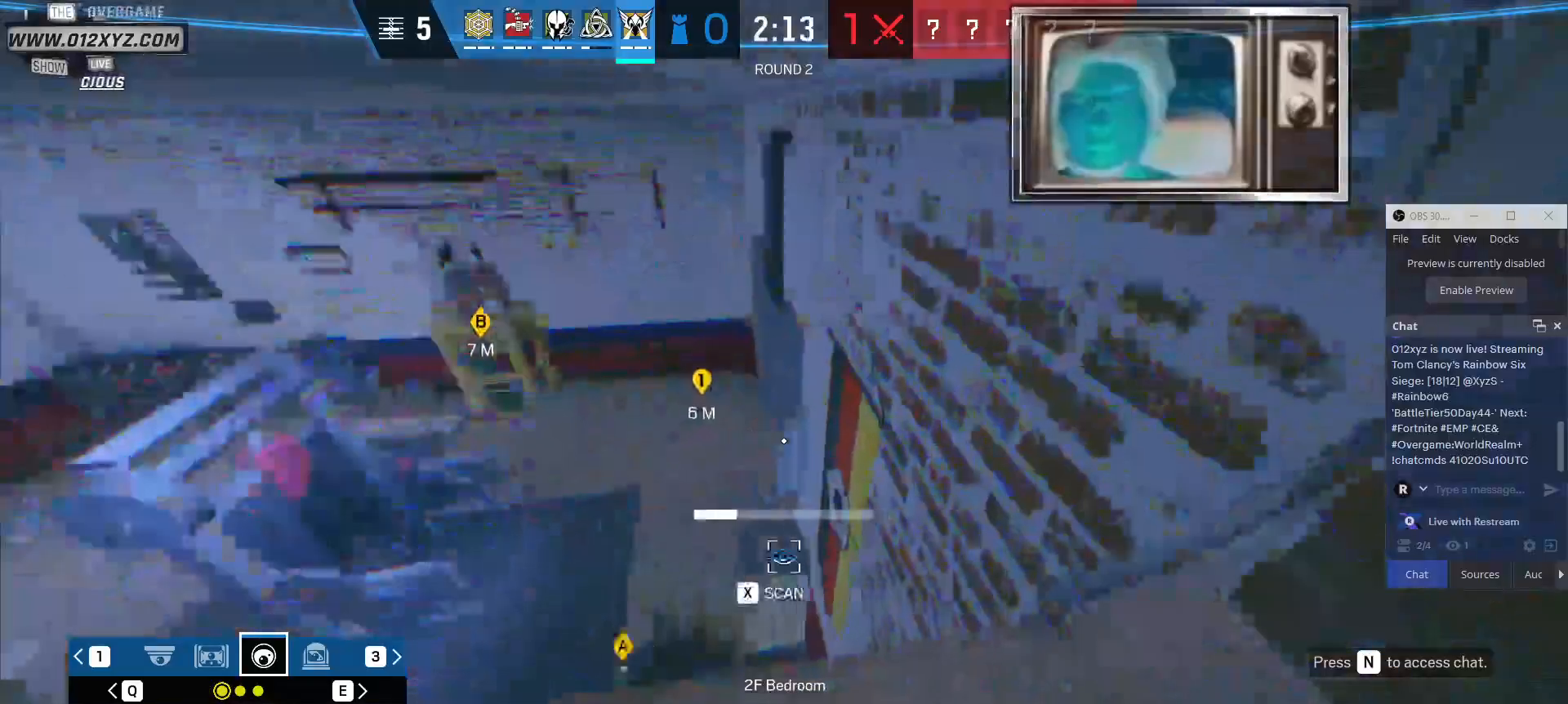
{"keys": ["x"], "mouse": [], "events": []}
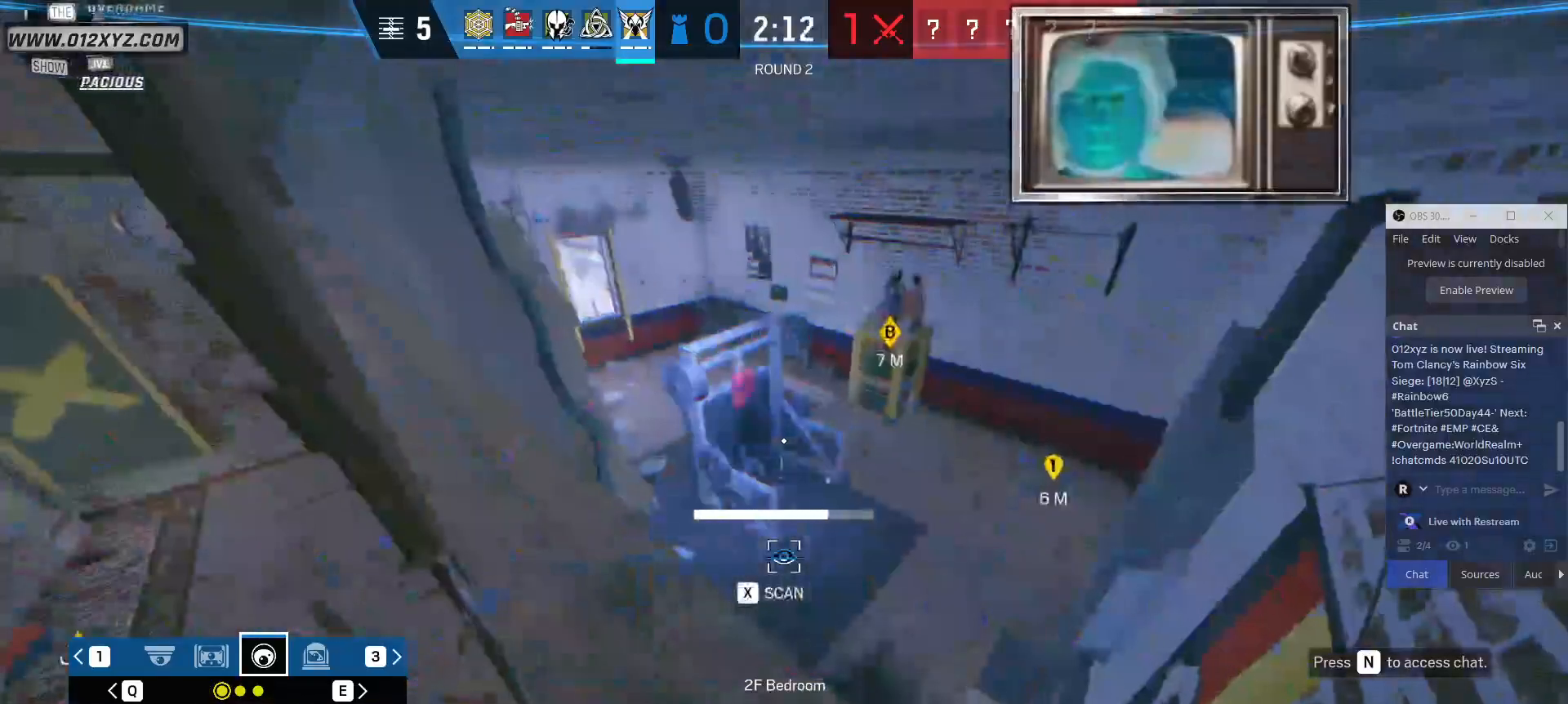
{"keys": ["x"], "mouse": [], "events": []}
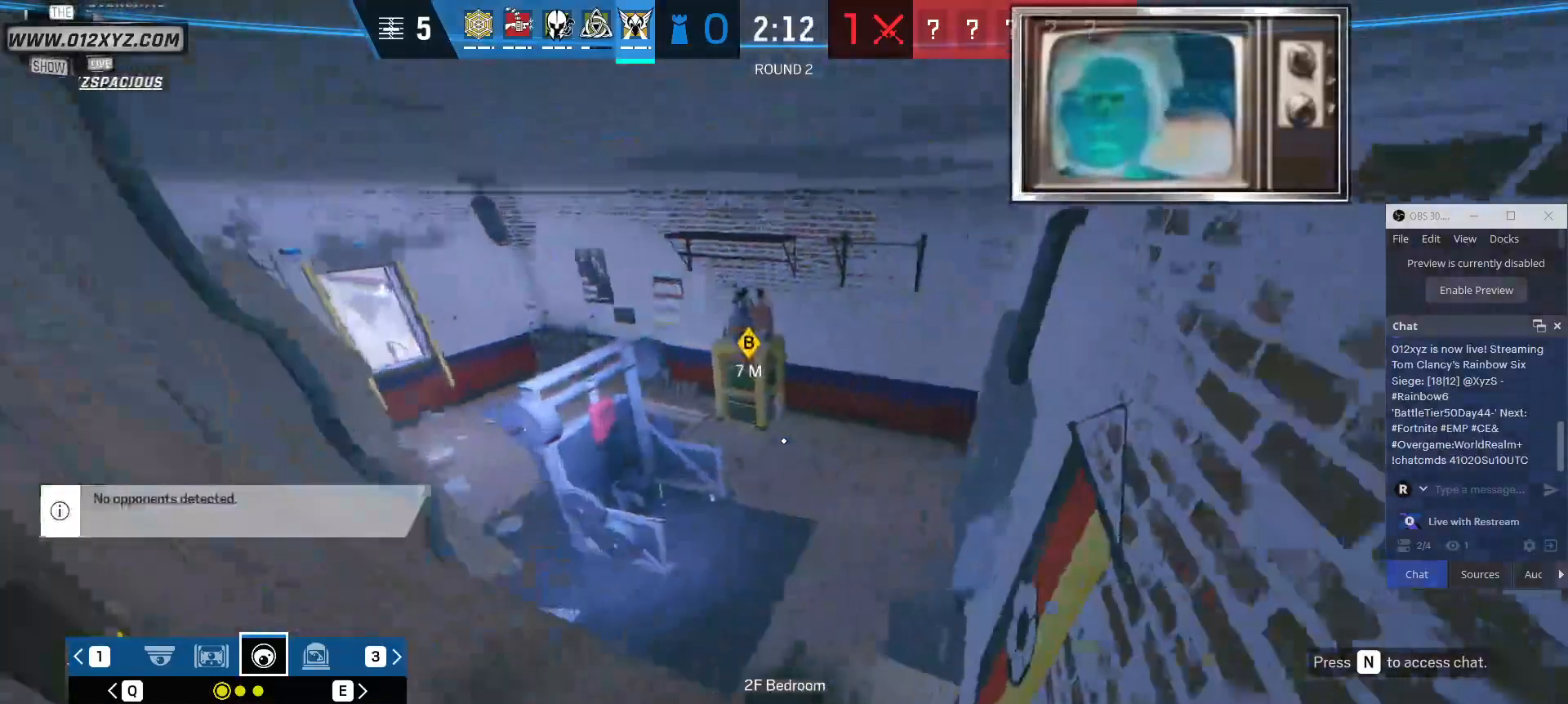
{"keys": ["x"], "mouse": [], "events": [[233, "q", "down"], [300, "x", "up"], [400, "q", "up"], [467, "x", "down"]]}
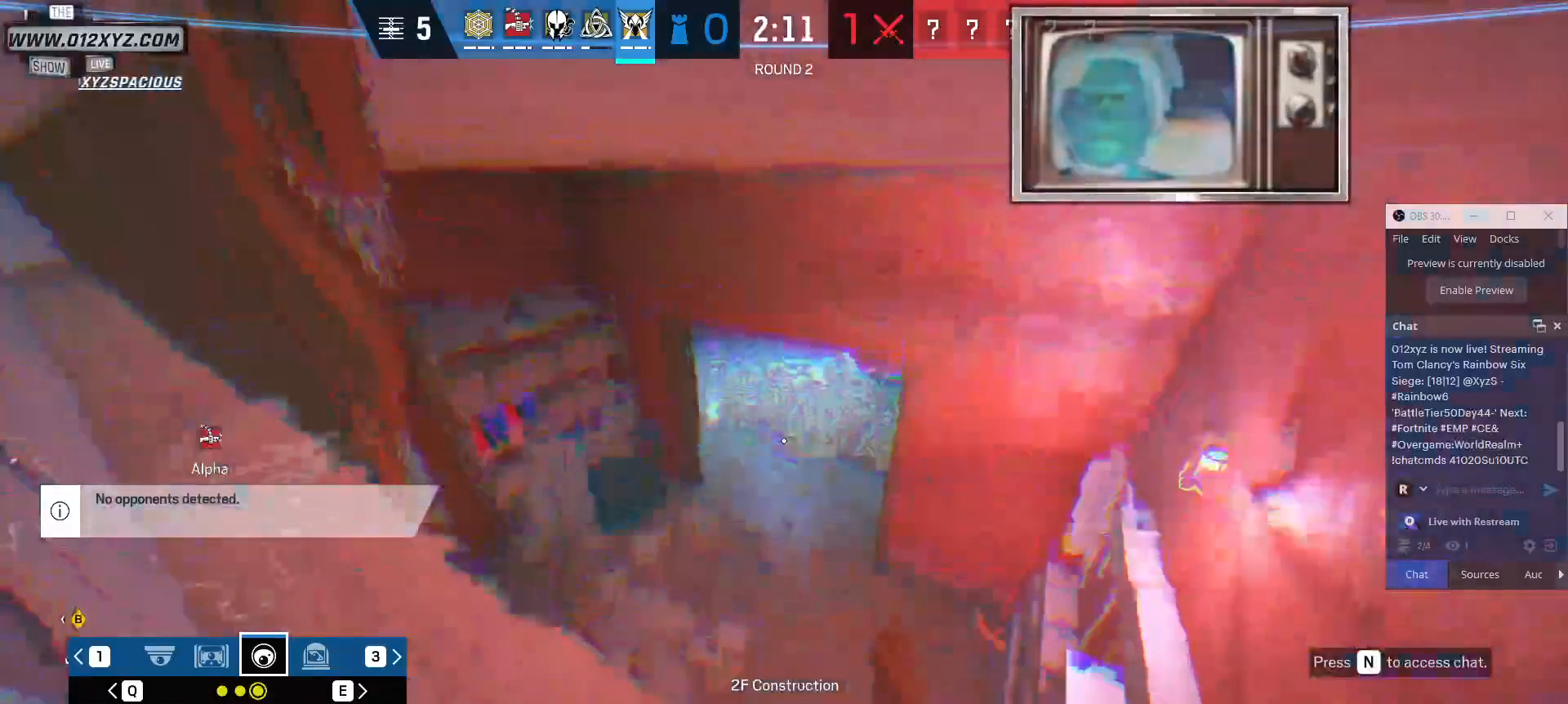
{"keys": [], "mouse": [], "events": [[333, "x", "up"]]}
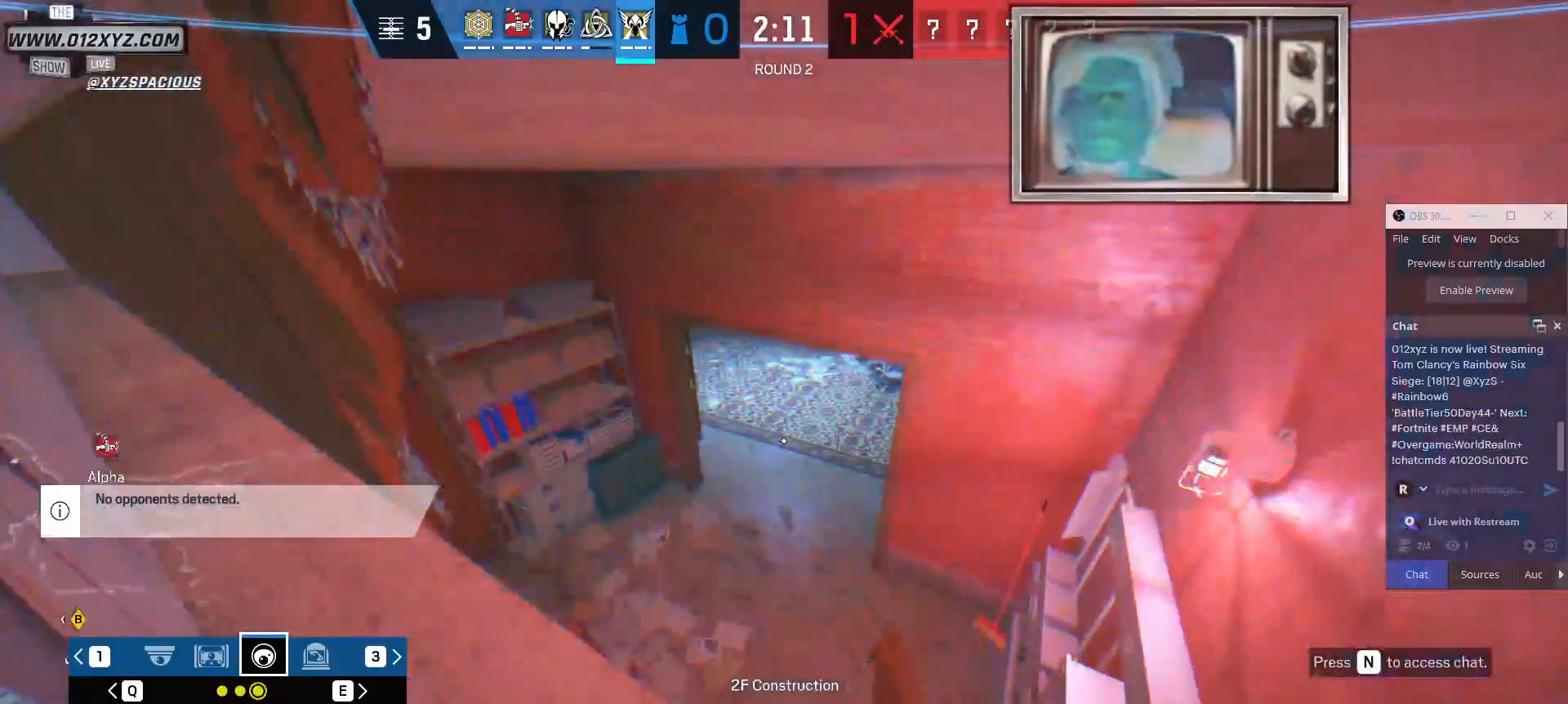
{"keys": [], "mouse": [], "events": []}
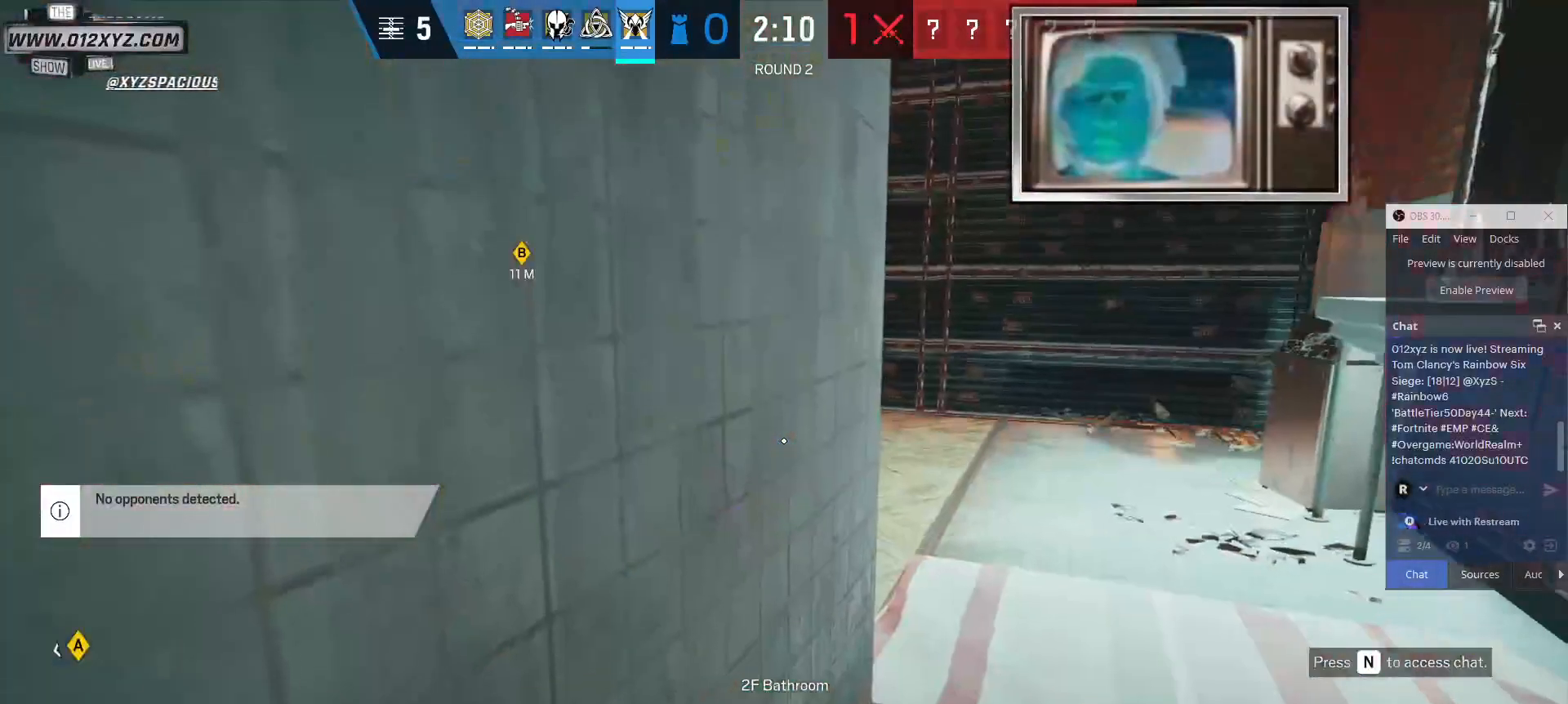
{"keys": [], "mouse": [], "events": []}
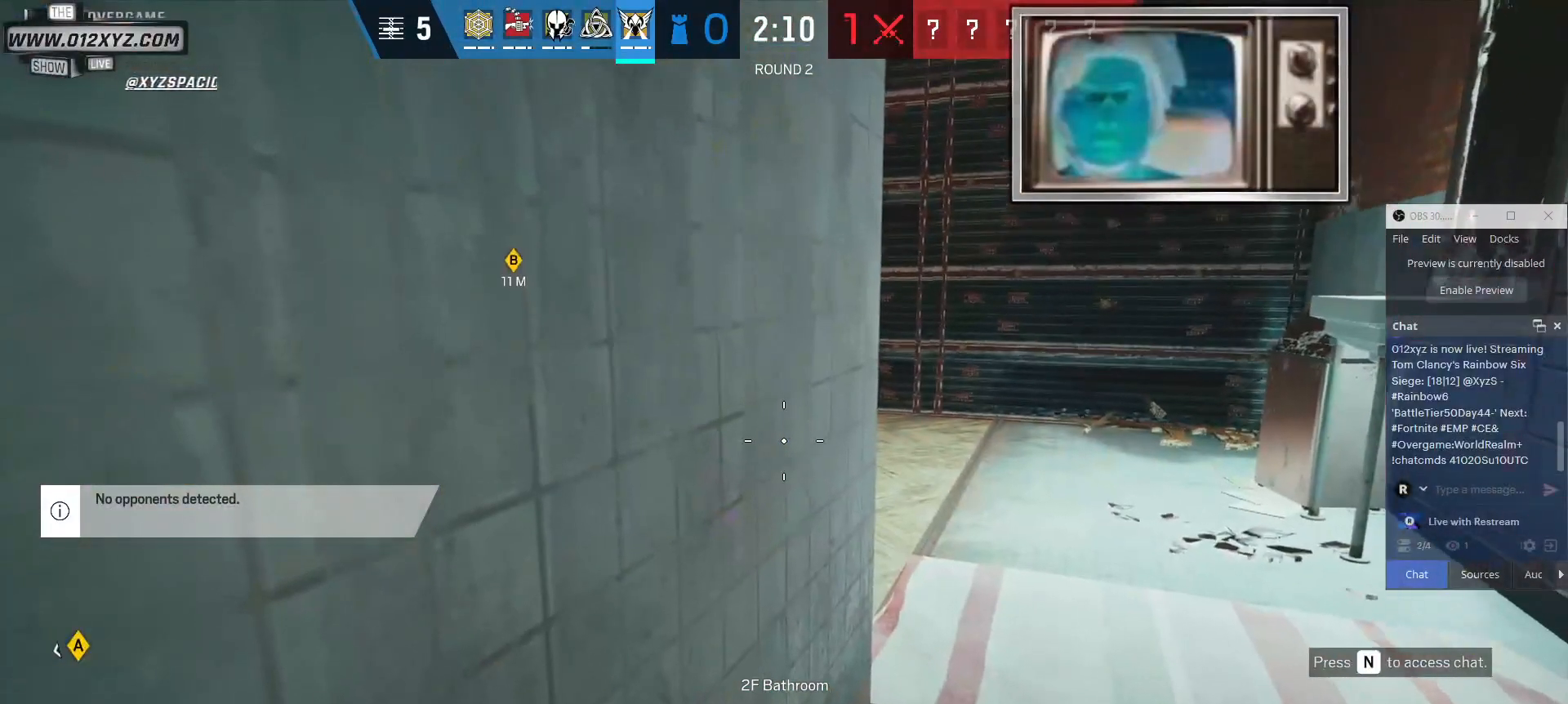
{"keys": ["5"], "mouse": [], "events": [[467, "5", "down"]]}
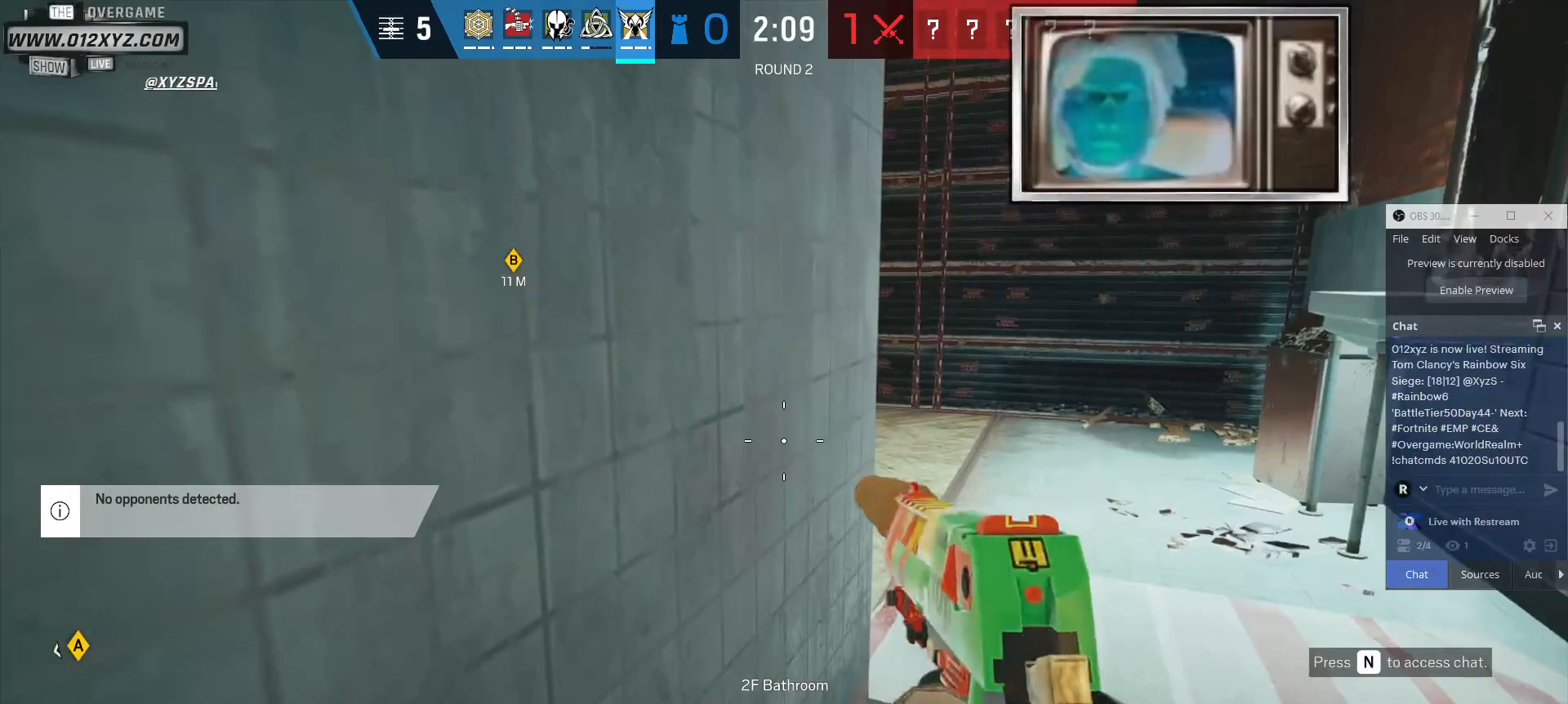
{"keys": [], "mouse": [], "events": [[133, "5", "up"]]}
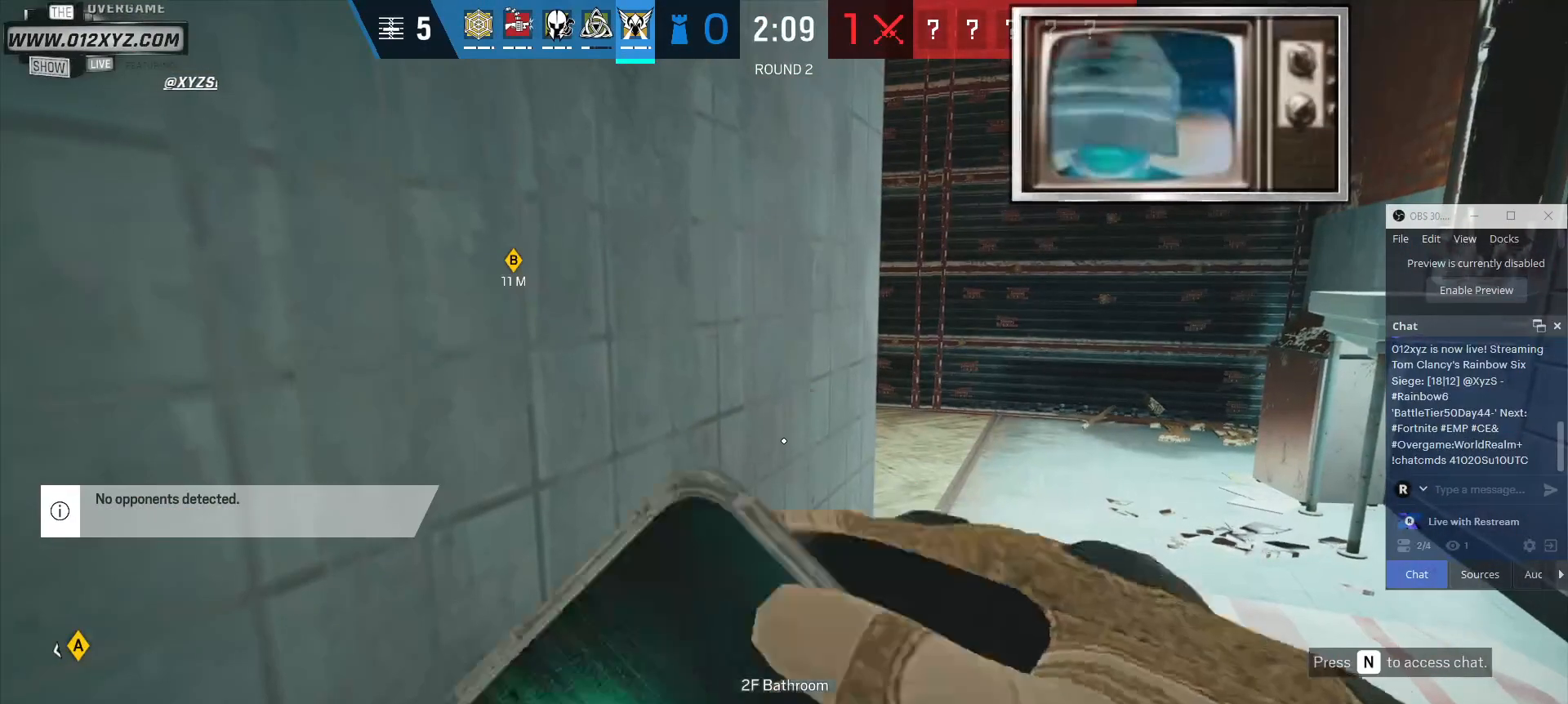
{"keys": ["x"], "mouse": [], "events": [[467, "x", "down"]]}
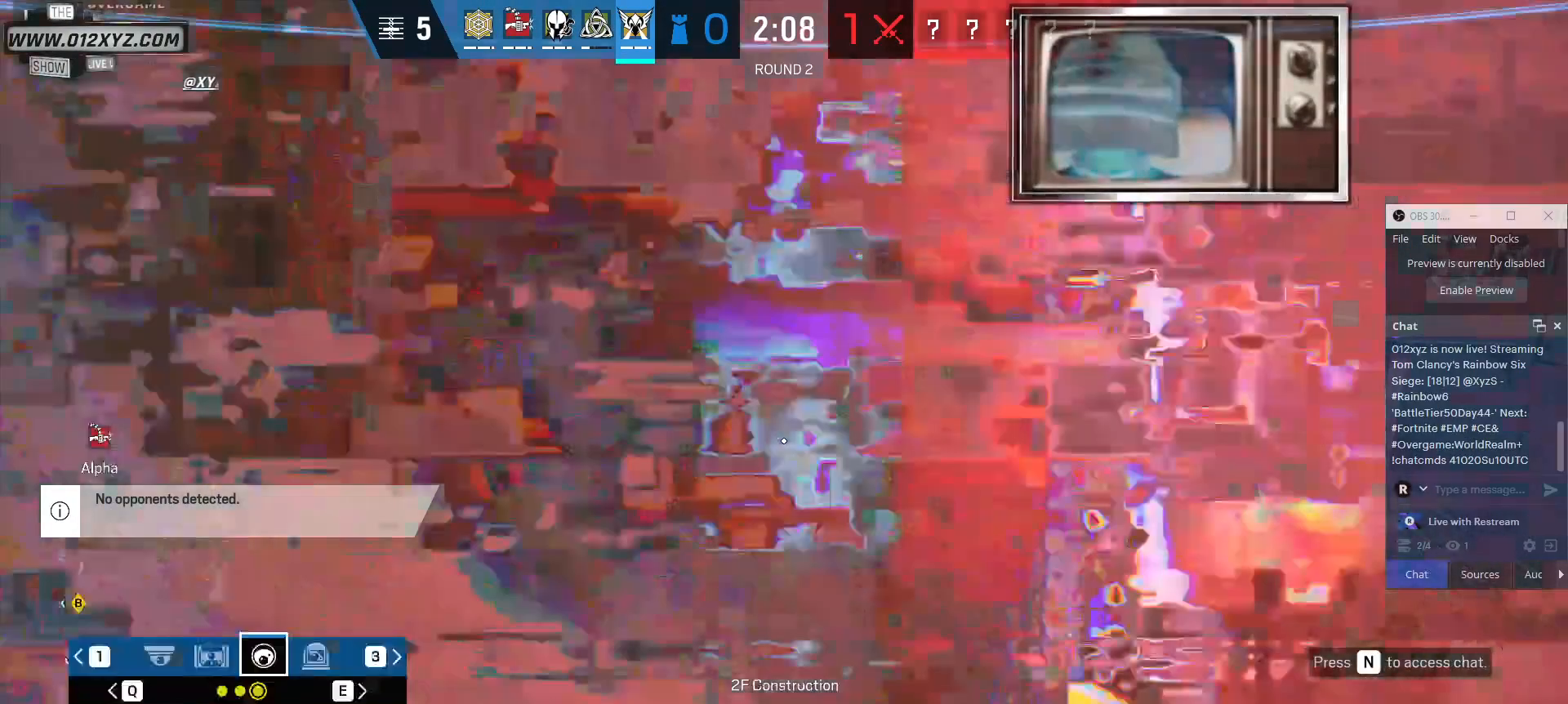
{"keys": ["x"], "mouse": [], "events": []}
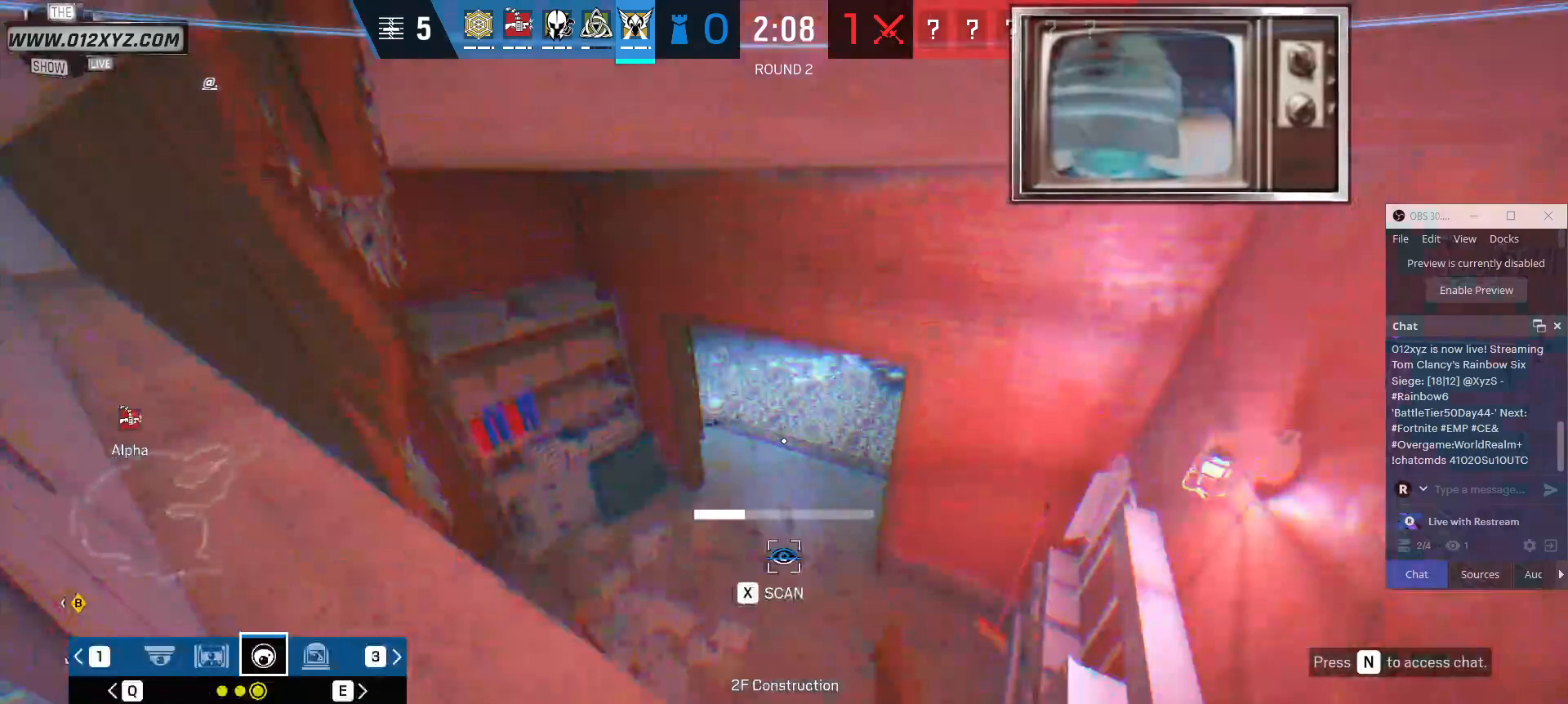
{"keys": ["x"], "mouse": [], "events": []}